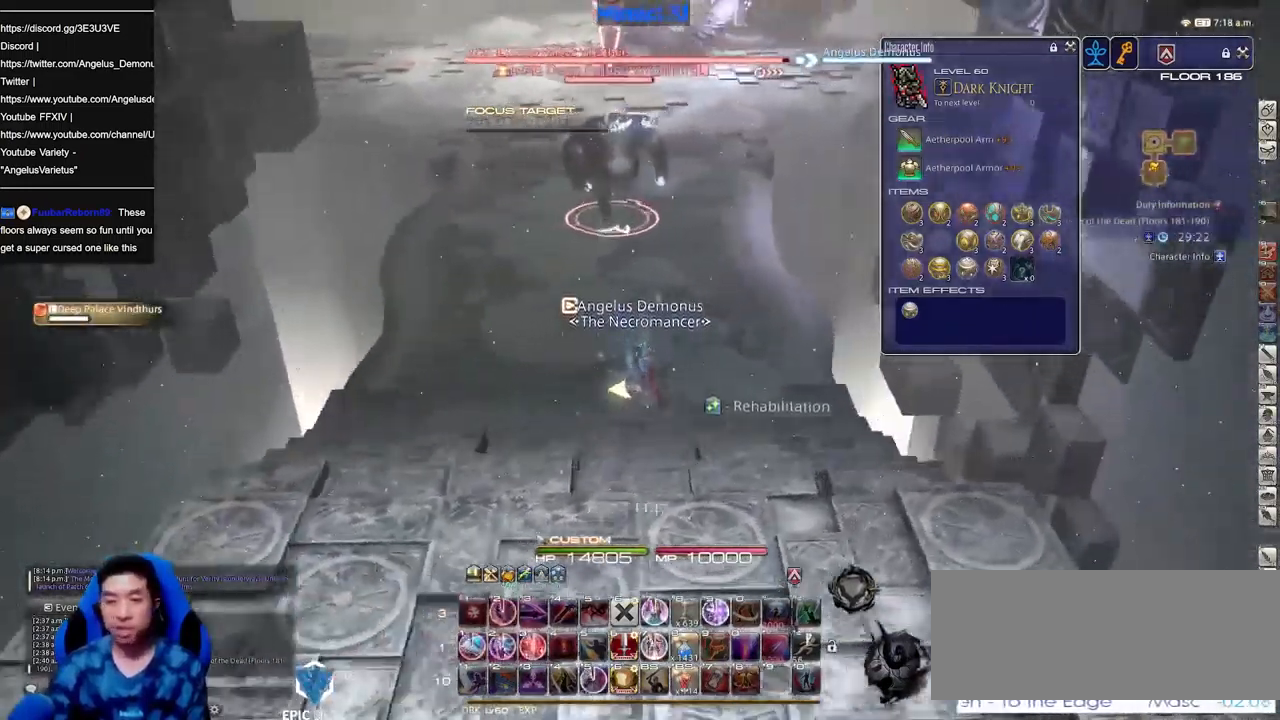
Gameplay with keyboard; each line is a JSON object with the keys held at the frame after it. "events" lists presses ("down") and releases ("up") of "a", "down", "escape", "f1", "f10", "f11", "f12", "f2", "f3", "f4", "f5", "f6", "f7", "f8", "f9", "left", "rbracket", "right", "s", "up" and "w" between this image and that frame as [ms after this image, input, new state], when the widget could be followed in between. No other keys are recorded. Mouse input is not recorded.
{"keys": [], "events": [[467, "w", "up"]]}
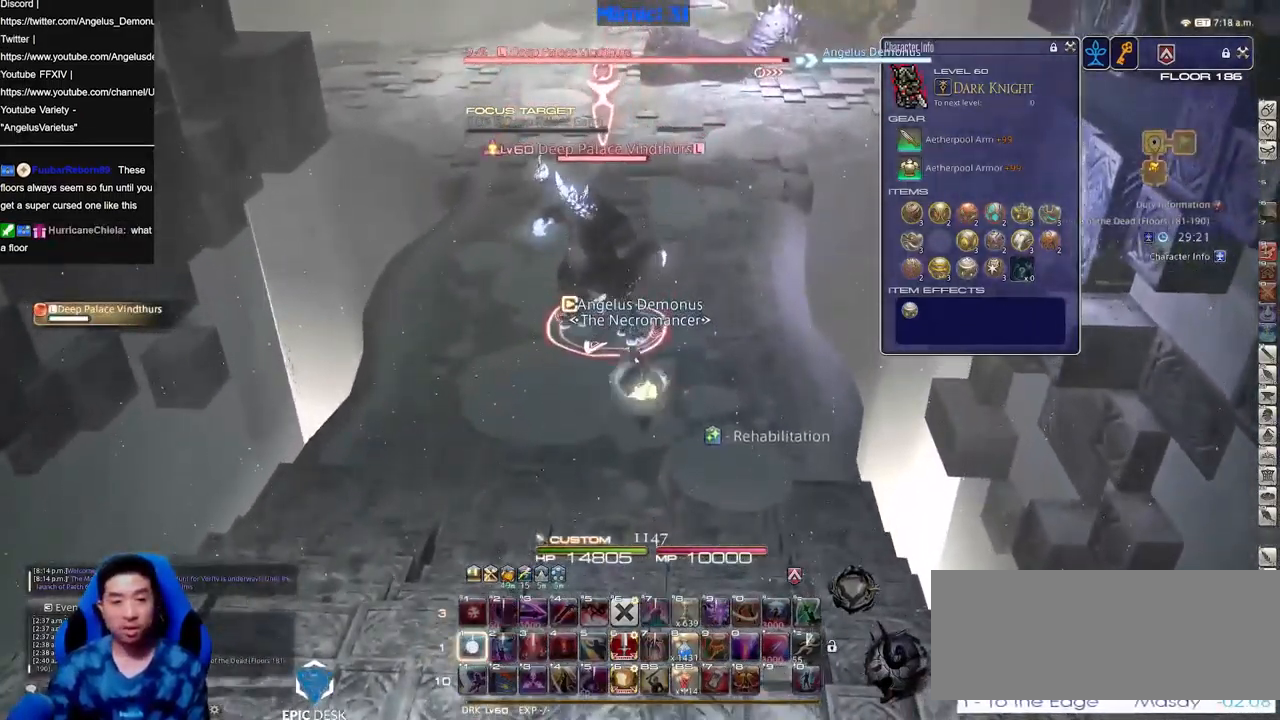
{"keys": ["a", "s"], "events": [[350, "a", "down"], [400, "s", "down"]]}
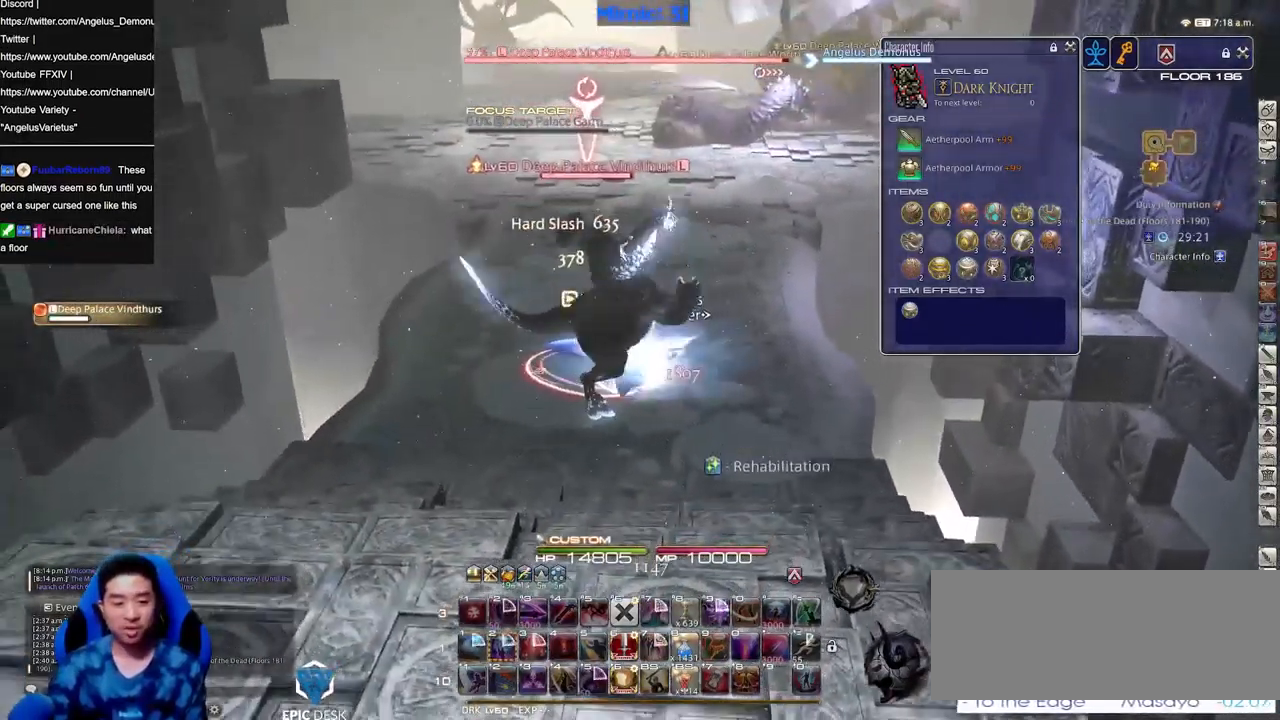
{"keys": ["s"], "events": [[417, "a", "up"]]}
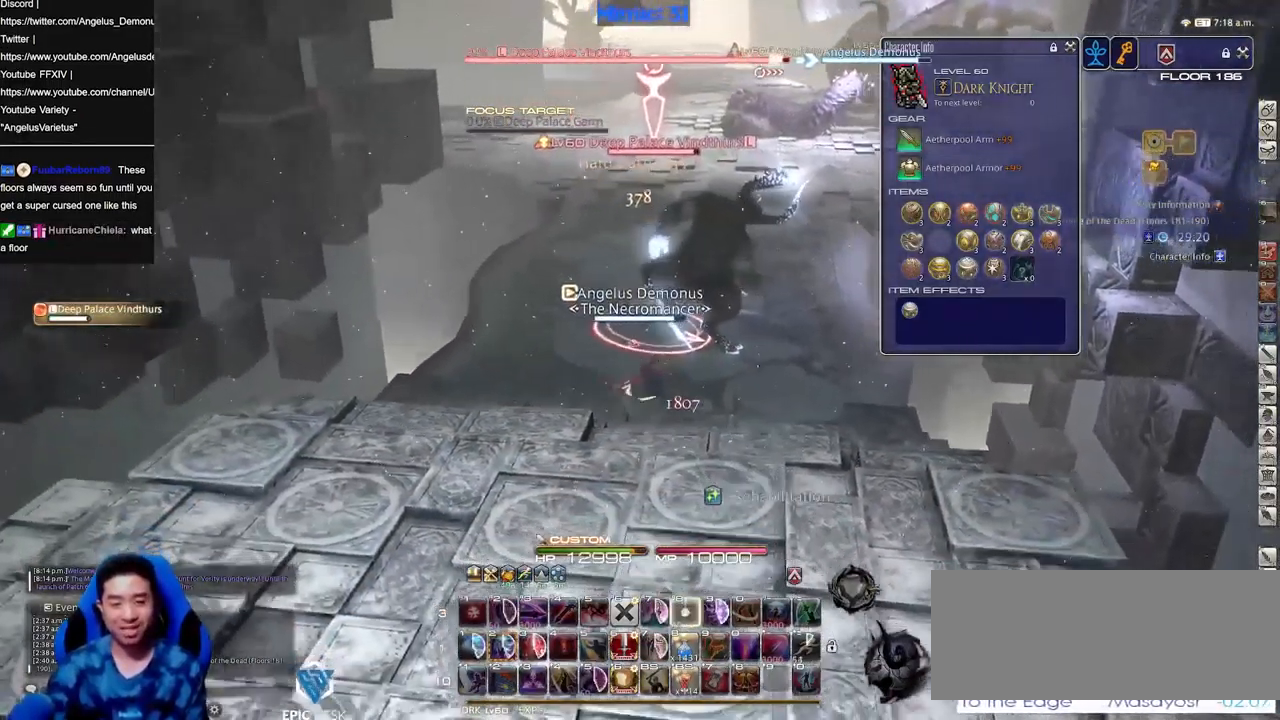
{"keys": ["w"], "events": [[50, "s", "up"], [484, "w", "down"]]}
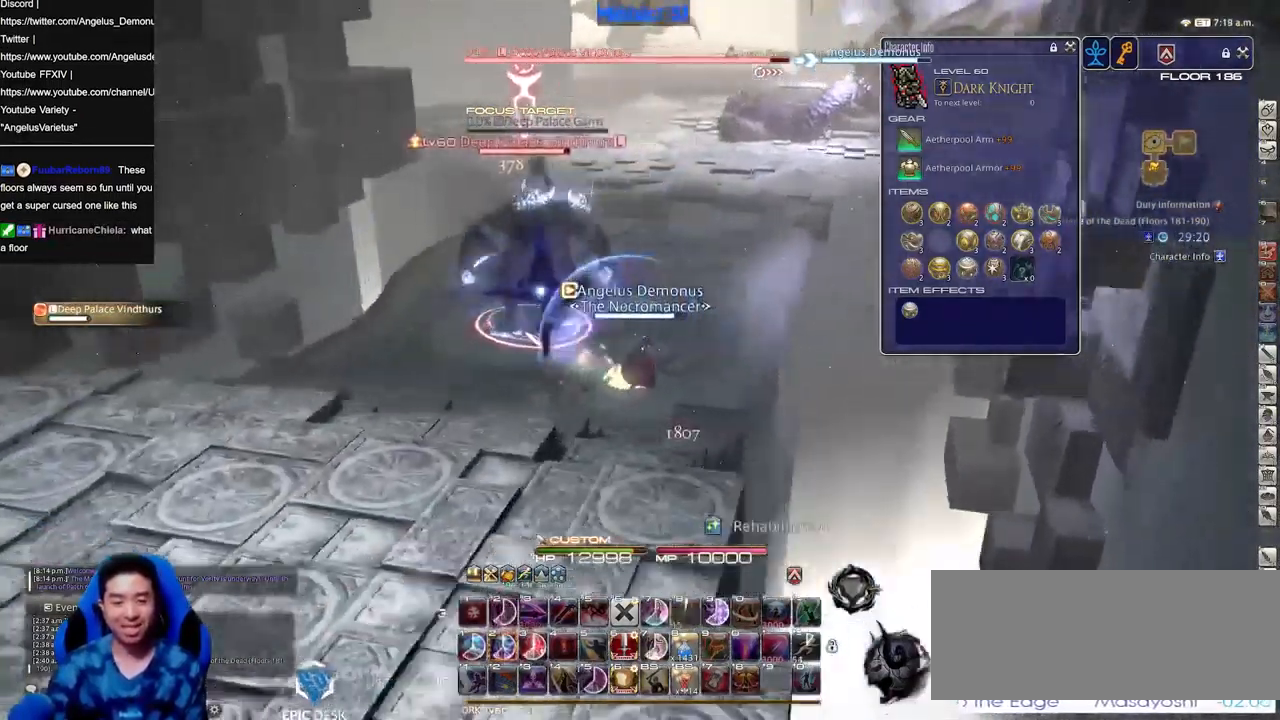
{"keys": ["rbracket"], "events": [[17, "a", "down"], [117, "w", "up"], [217, "w", "down"], [351, "w", "up"], [401, "a", "up"], [501, "rbracket", "down"]]}
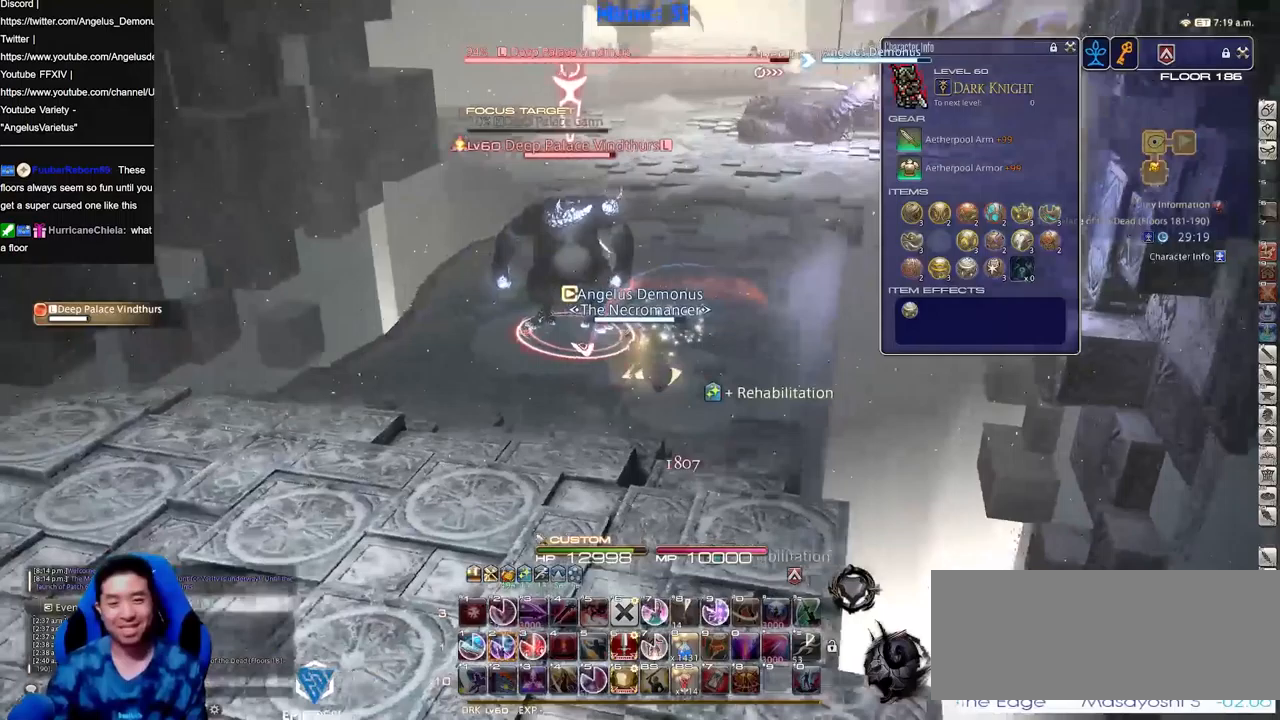
{"keys": [], "events": [[83, "rbracket", "up"]]}
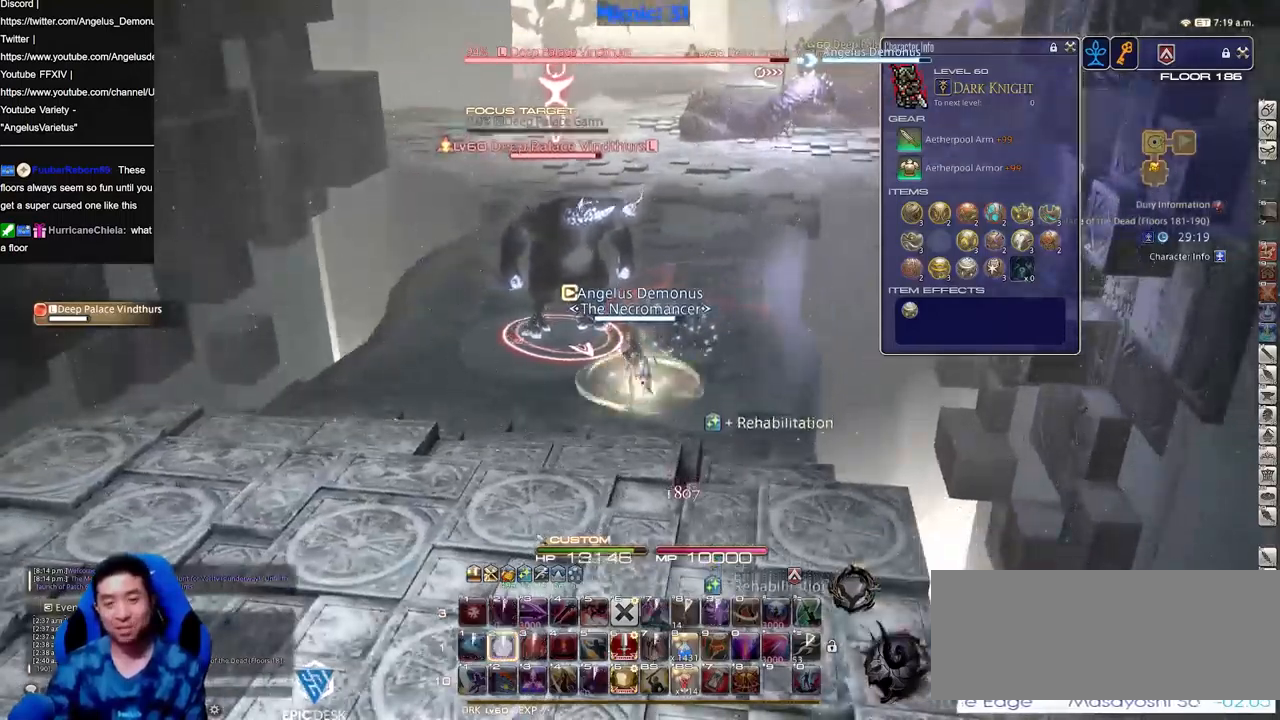
{"keys": ["a", "rbracket"], "events": [[201, "a", "down"], [334, "rbracket", "down"]]}
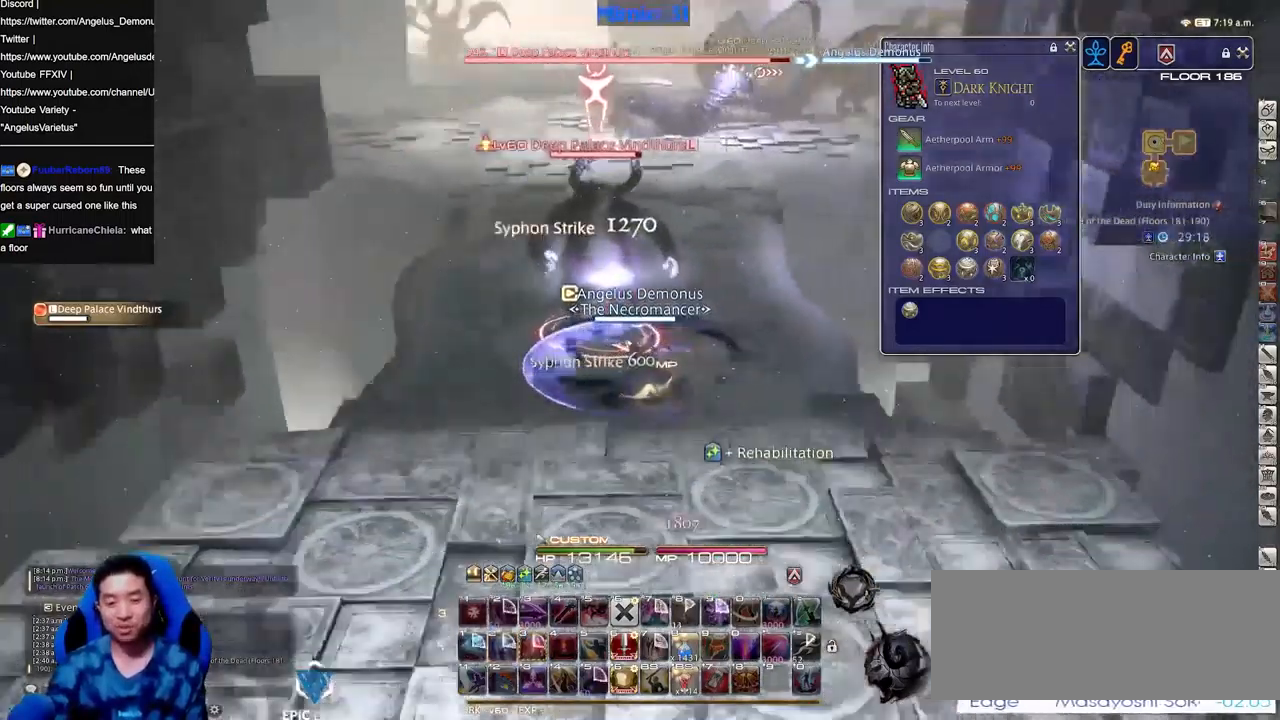
{"keys": ["a"], "events": [[300, "rbracket", "up"]]}
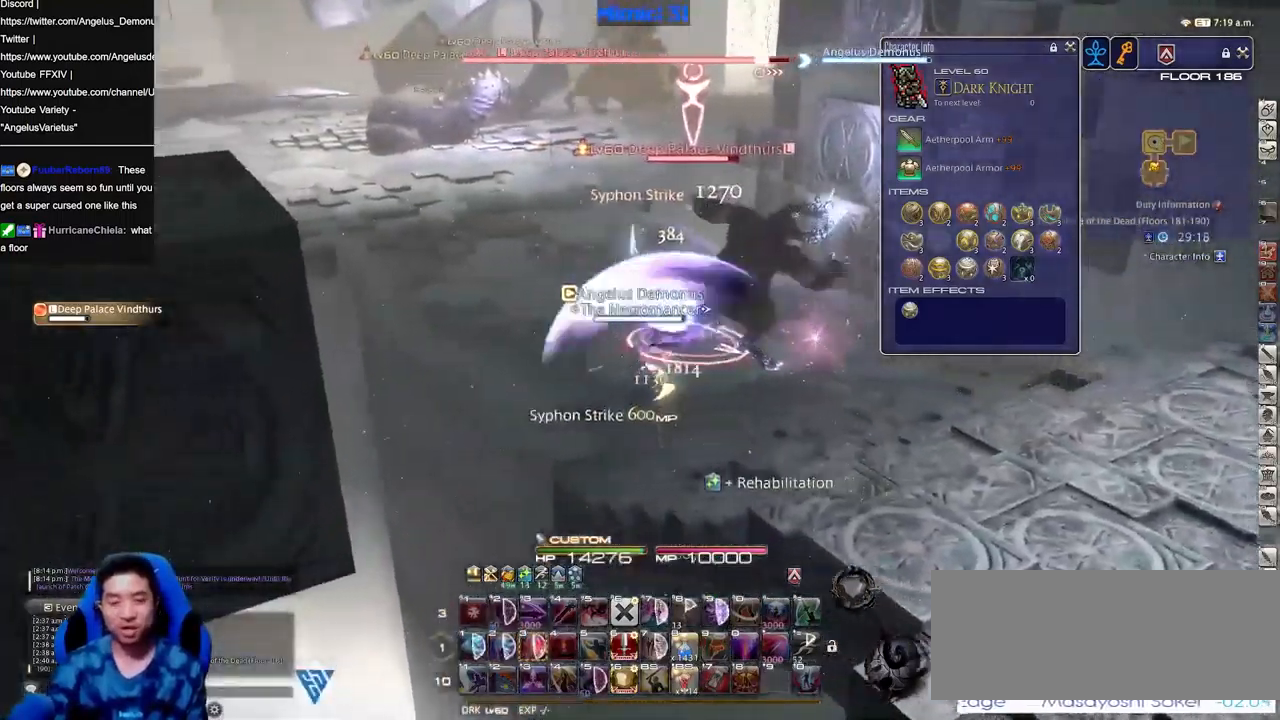
{"keys": ["s"], "events": [[183, "a", "up"], [266, "s", "down"]]}
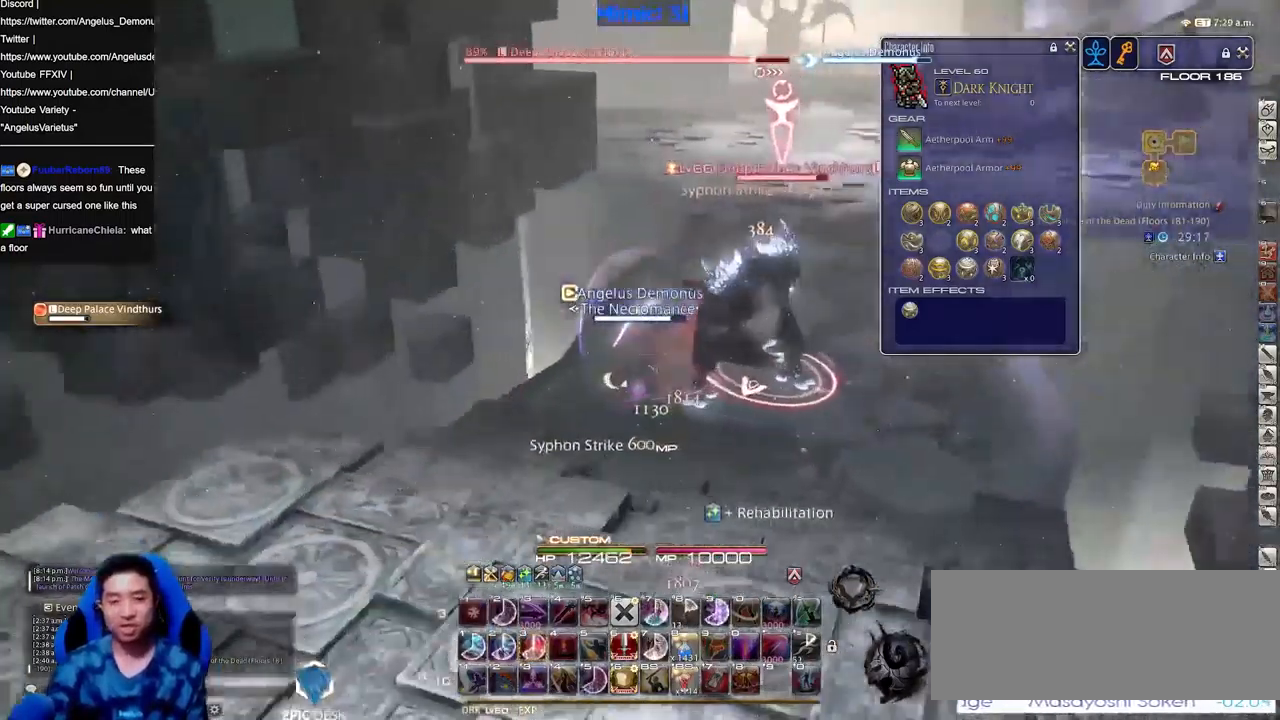
{"keys": ["s"], "events": []}
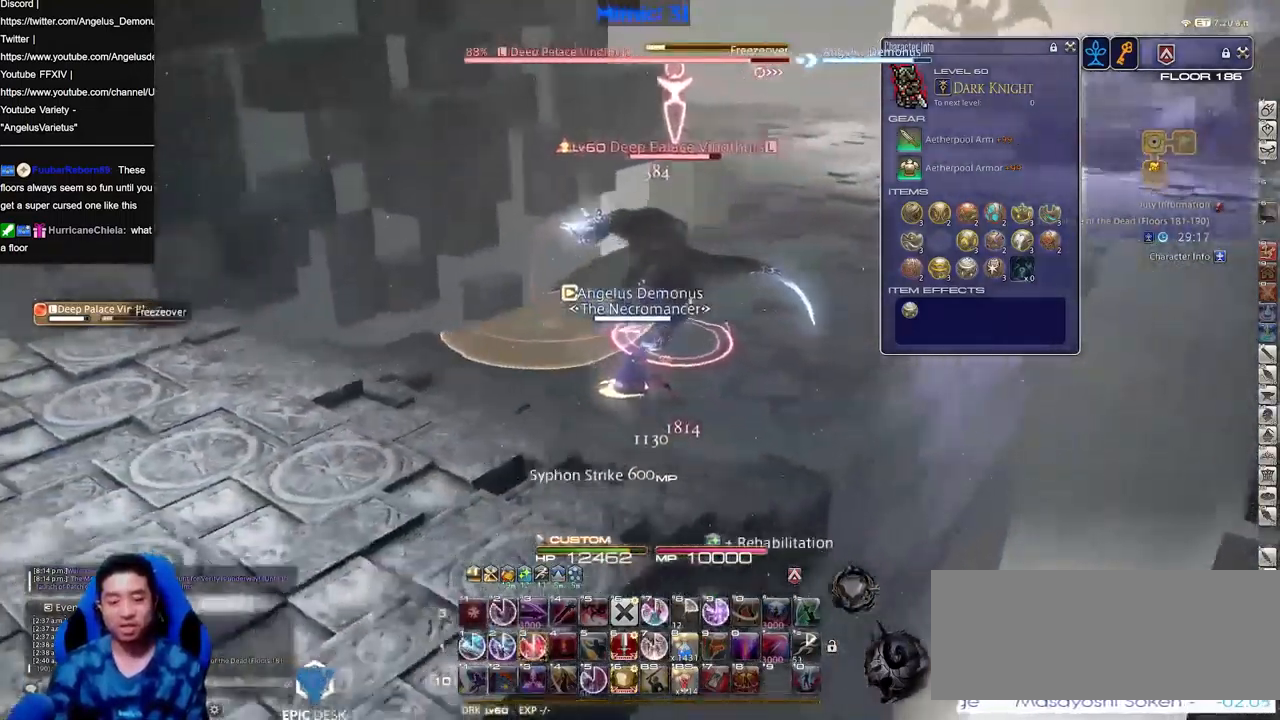
{"keys": ["s"]}
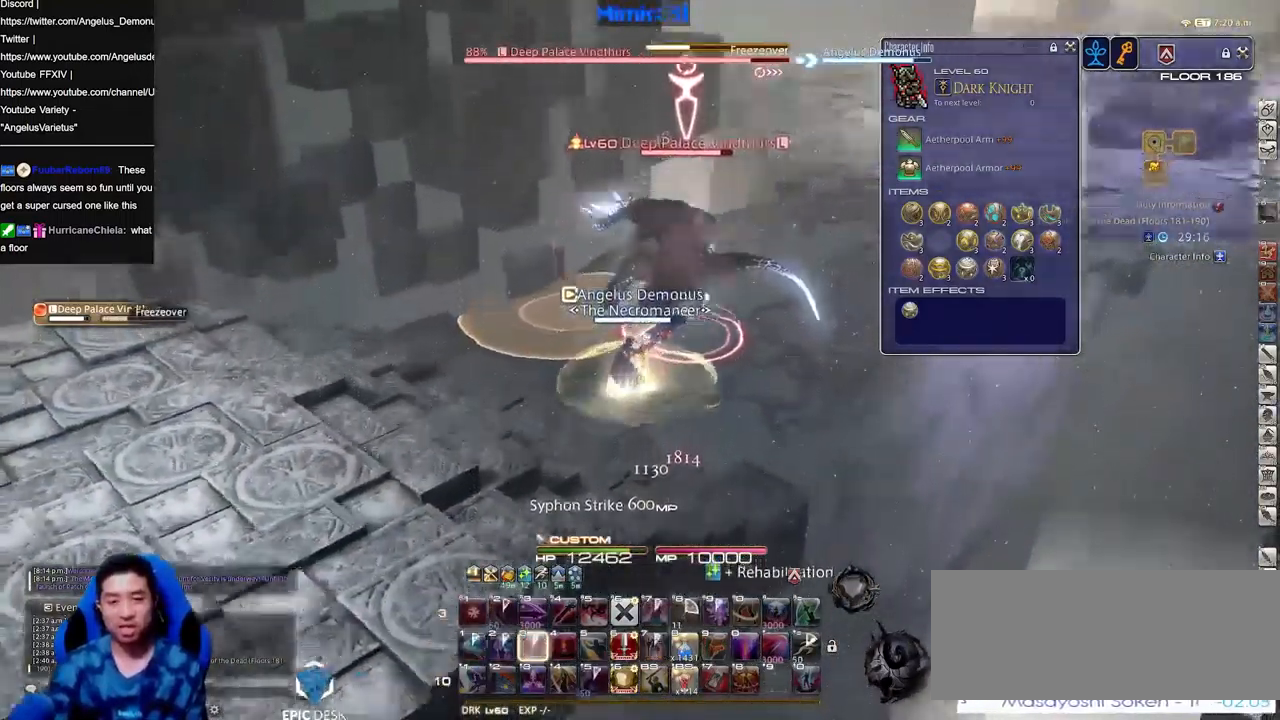
{"keys": [], "events": [[184, "s", "up"]]}
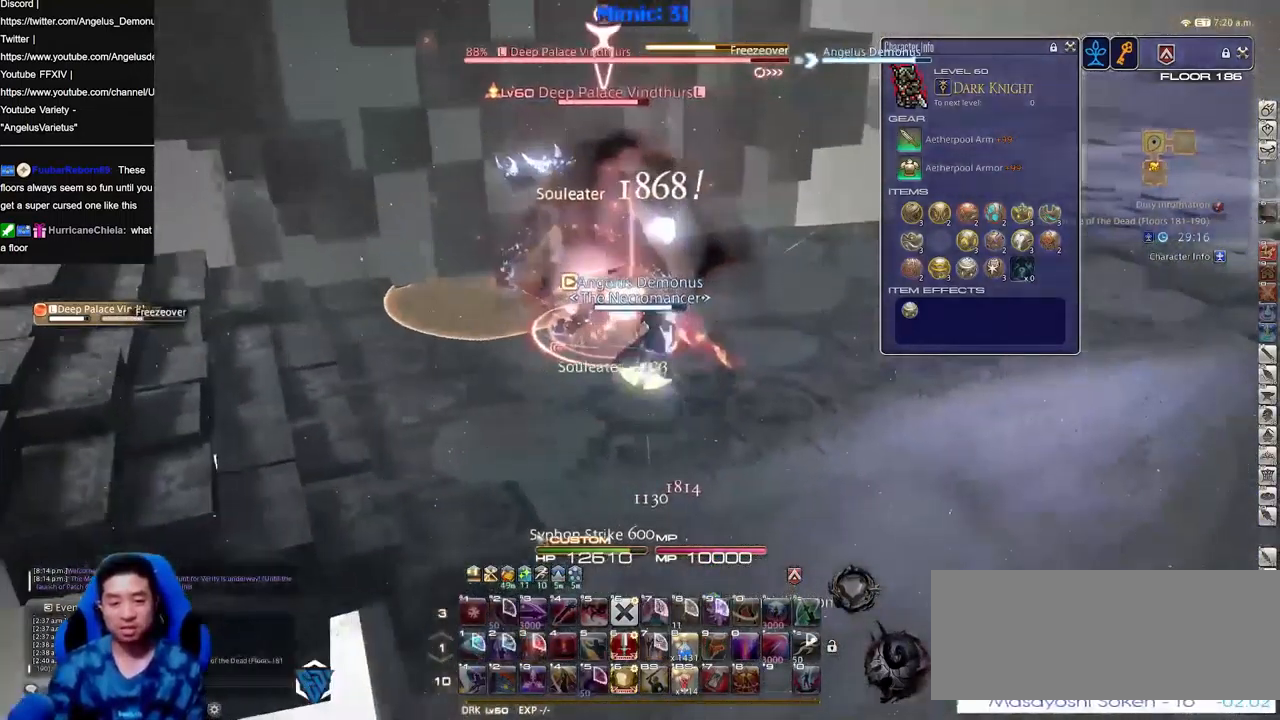
{"keys": ["rbracket"], "events": [[16, "w", "down"], [100, "w", "up"], [483, "rbracket", "down"]]}
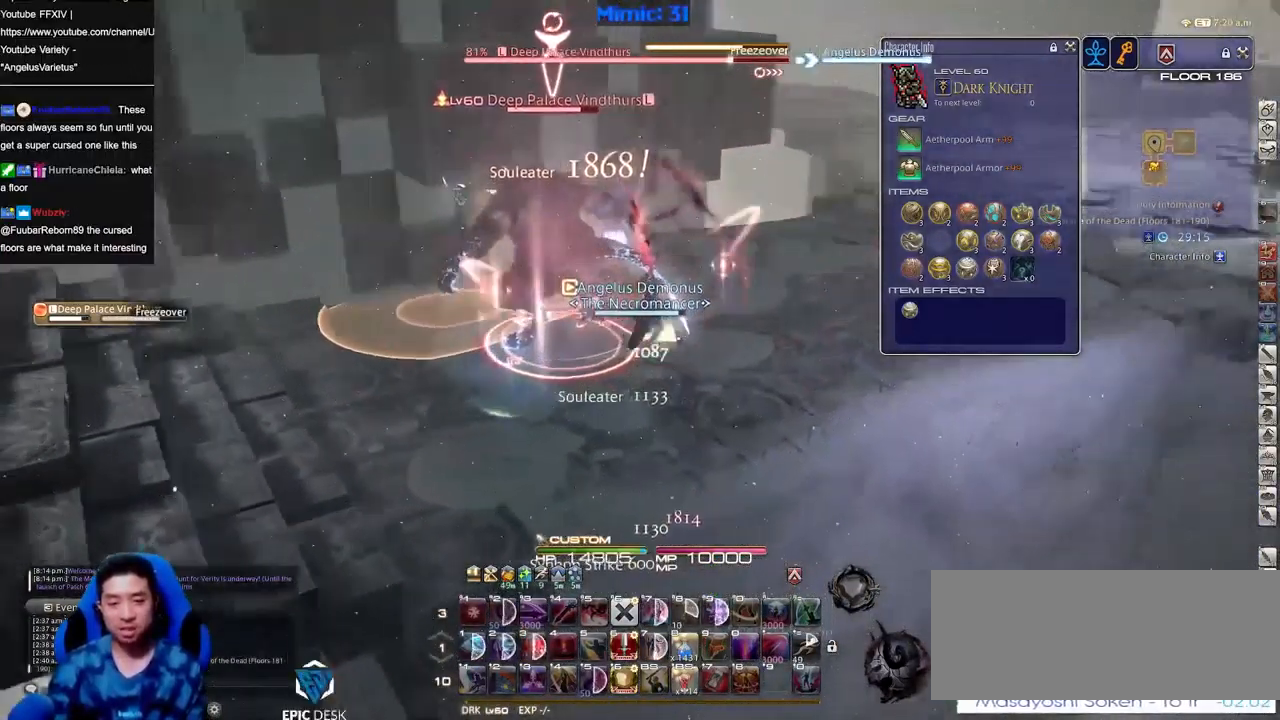
{"keys": ["s"], "events": [[67, "rbracket", "up"], [250, "rbracket", "down"], [300, "s", "down"], [350, "rbracket", "up"]]}
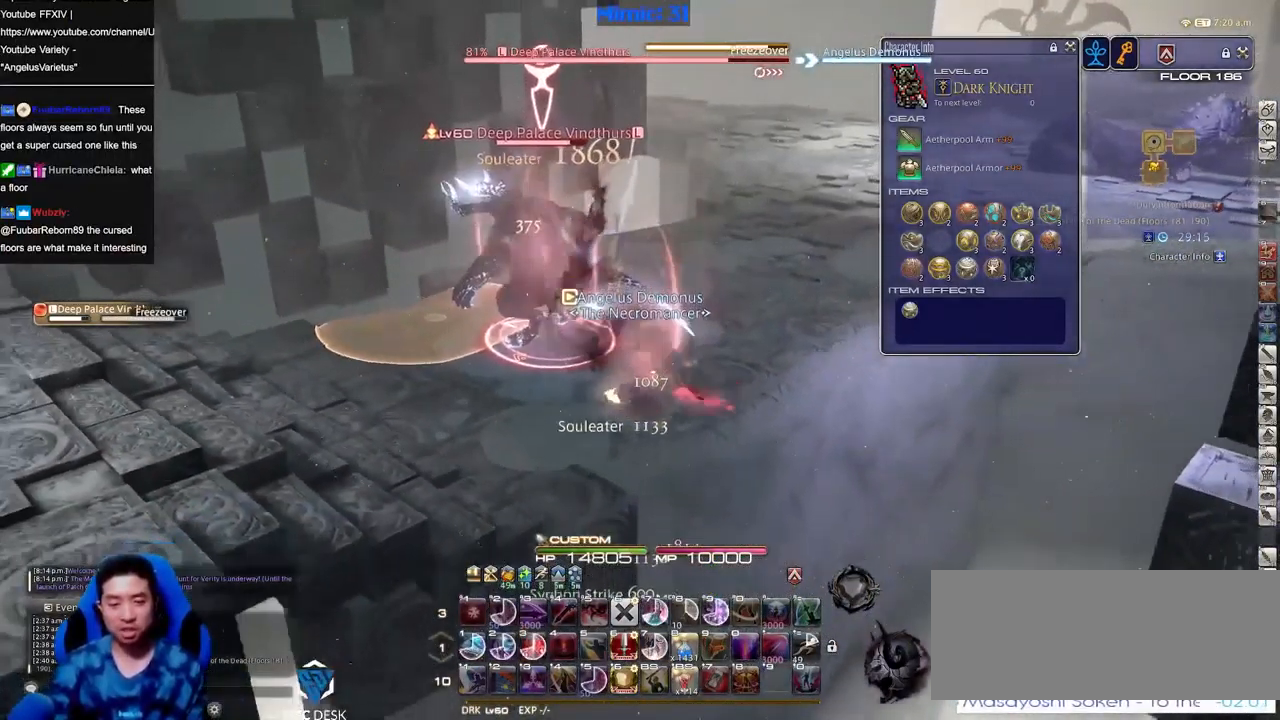
{"keys": [], "events": [[183, "a", "down"], [233, "s", "up"], [367, "w", "down"], [417, "a", "up"], [467, "w", "up"]]}
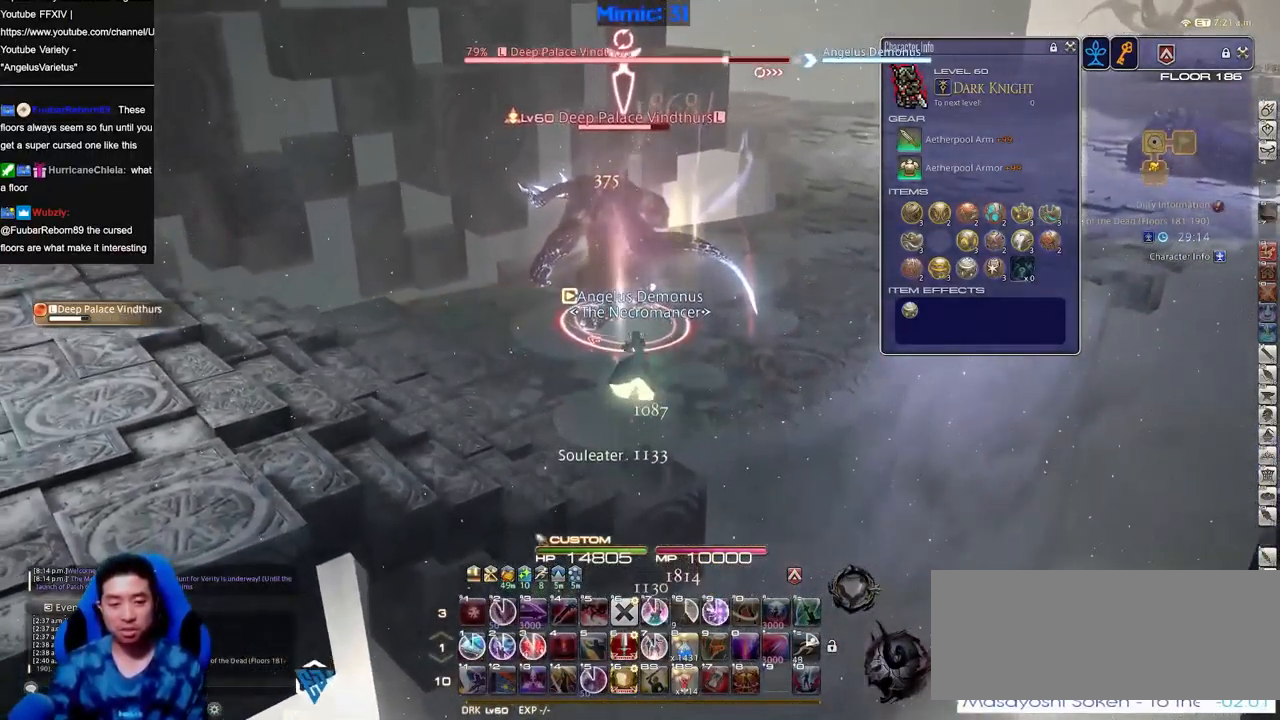
{"keys": ["w"], "events": [[268, "w", "down"]]}
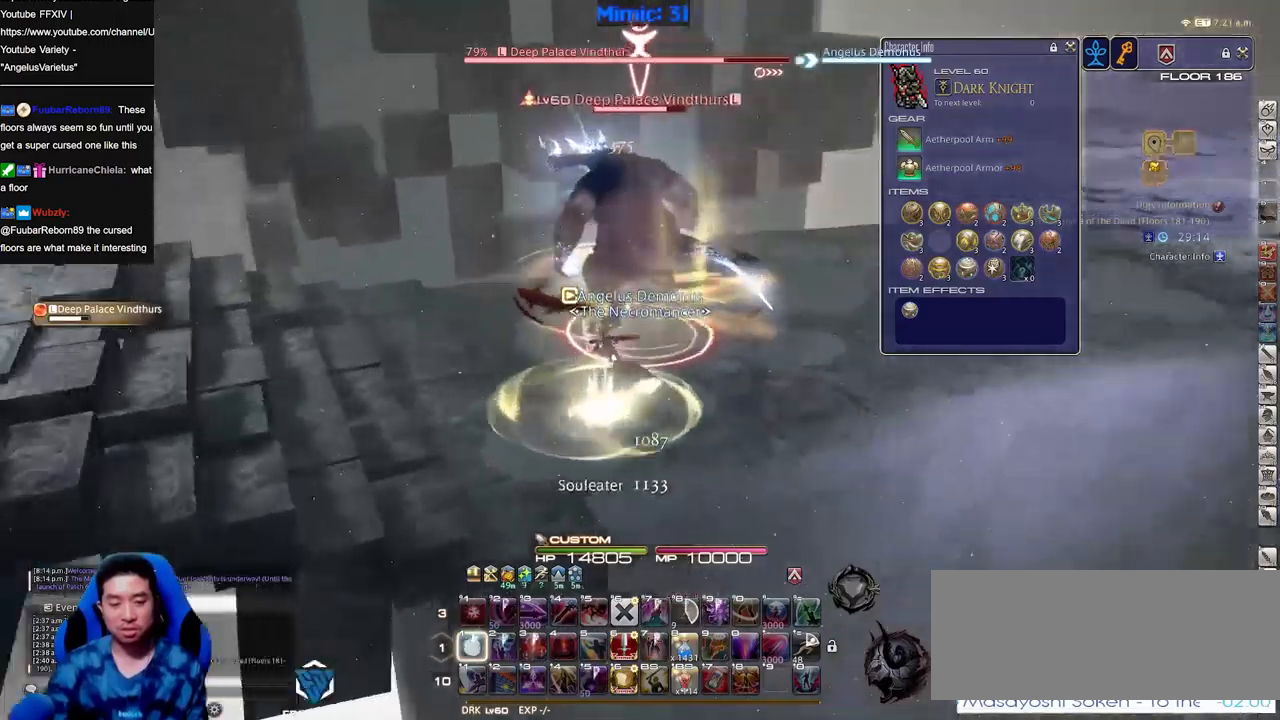
{"keys": ["w"], "events": []}
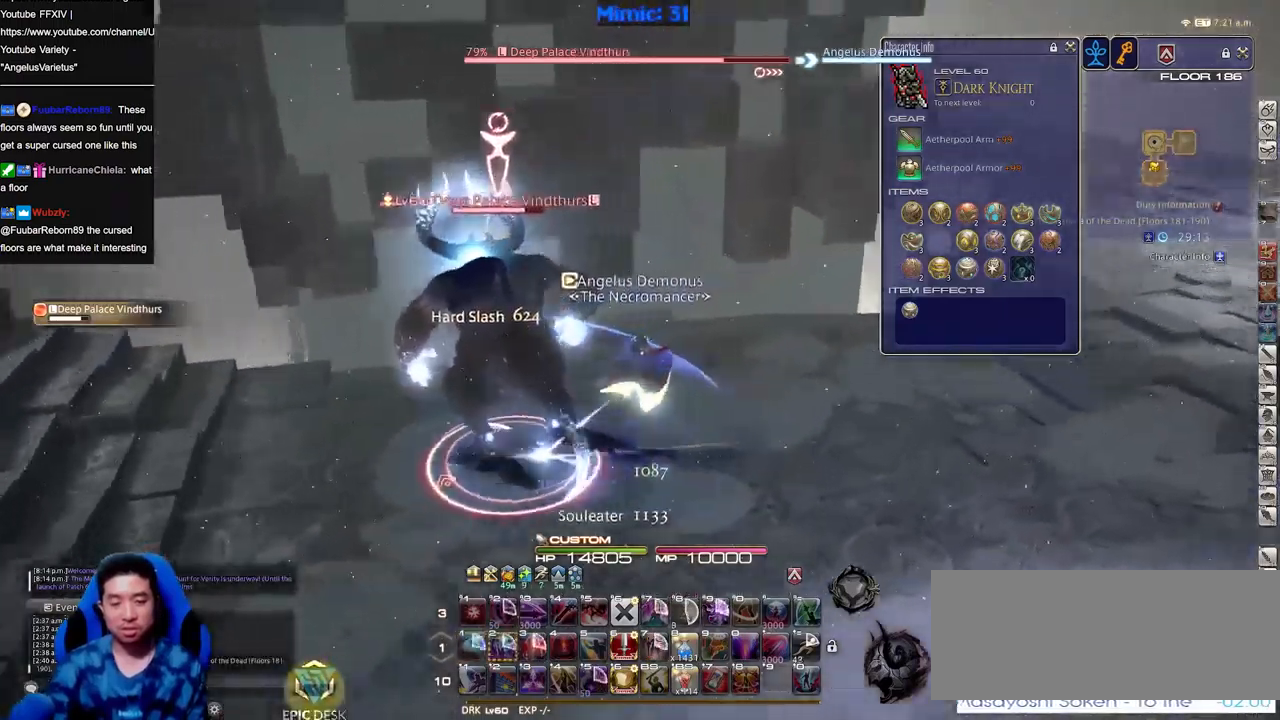
{"keys": ["a"], "events": [[100, "a", "down"], [100, "w", "up"]]}
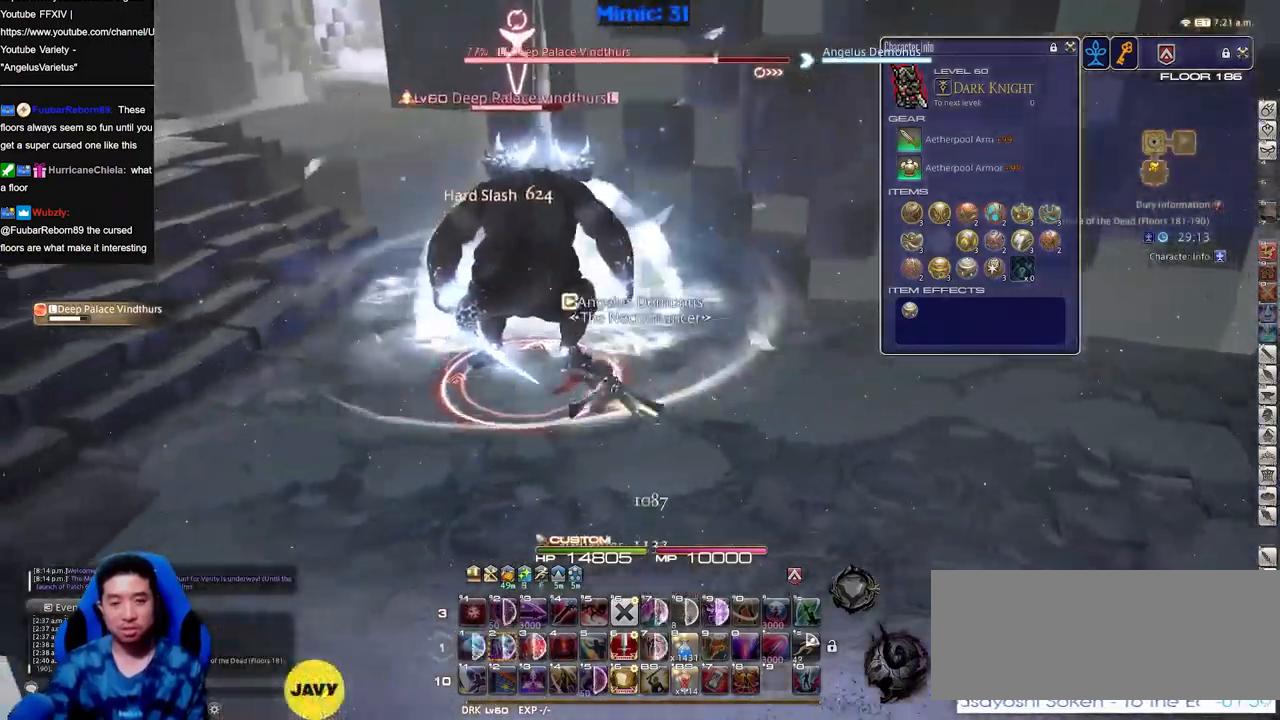
{"keys": ["a", "rbracket", "s"], "events": [[67, "rbracket", "down"], [117, "rbracket", "up"], [217, "rbracket", "down"], [217, "s", "down"]]}
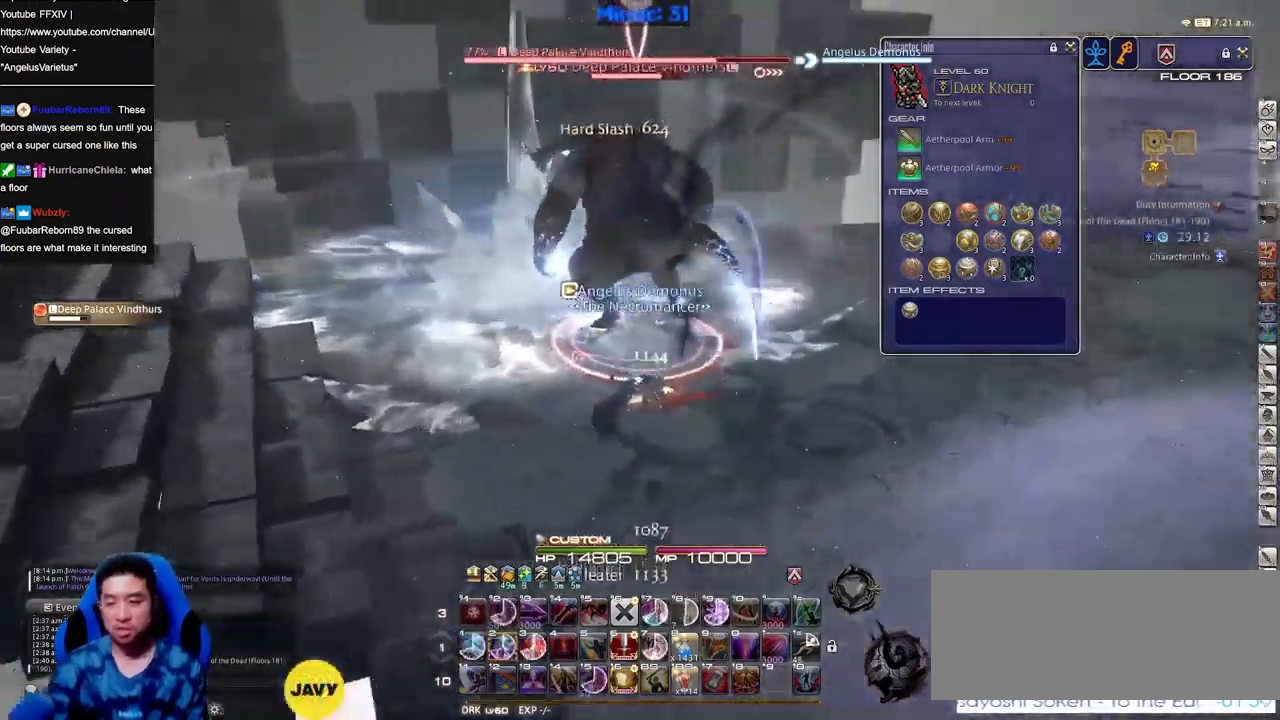
{"keys": ["a", "rbracket"], "events": [[83, "rbracket", "up"], [133, "rbracket", "down"], [133, "s", "up"], [233, "rbracket", "up"], [317, "rbracket", "down"], [417, "rbracket", "up"], [467, "rbracket", "down"]]}
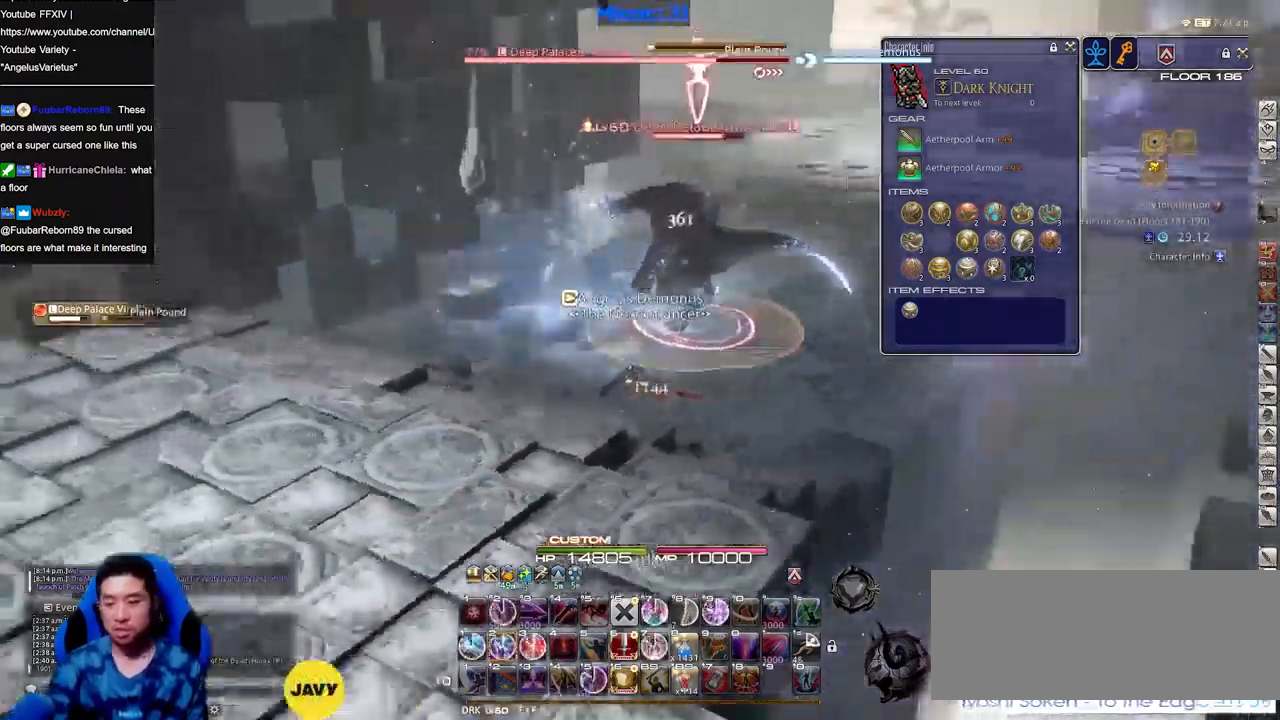
{"keys": [], "events": [[17, "a", "up"], [50, "rbracket", "up"], [100, "rbracket", "down"], [200, "rbracket", "up"]]}
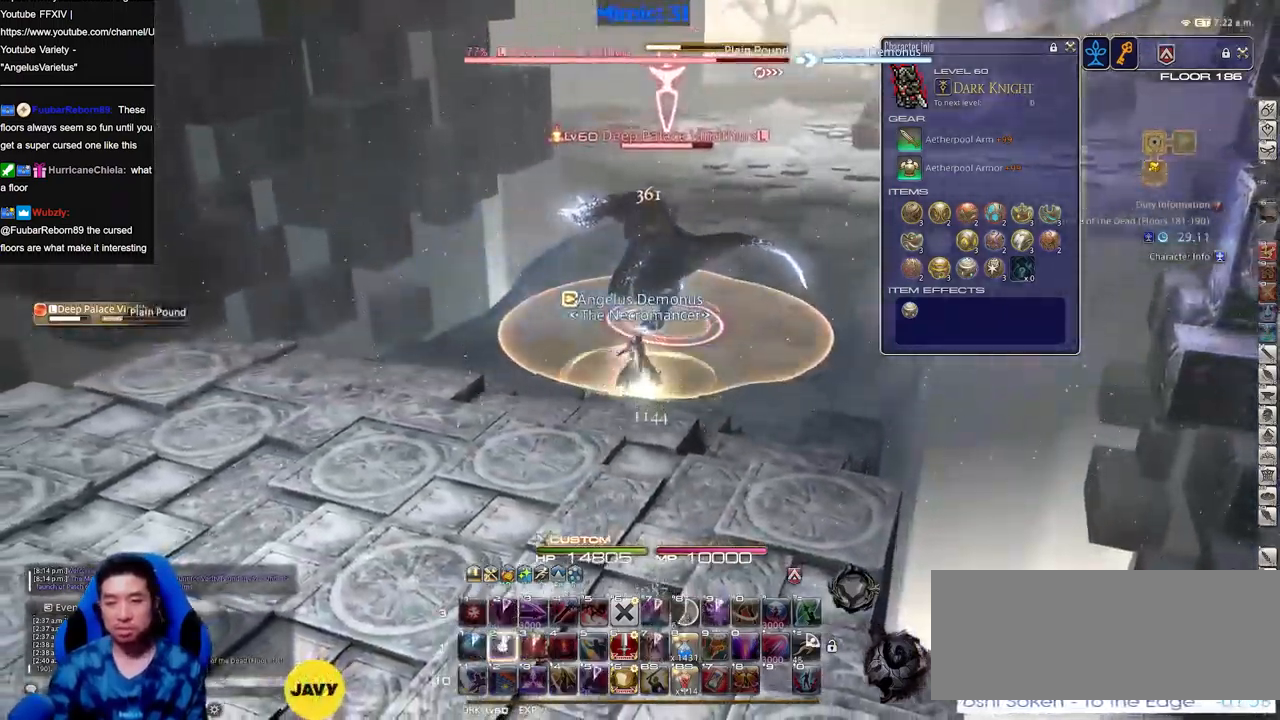
{"keys": ["rbracket", "s"], "events": [[216, "s", "down"], [450, "rbracket", "down"]]}